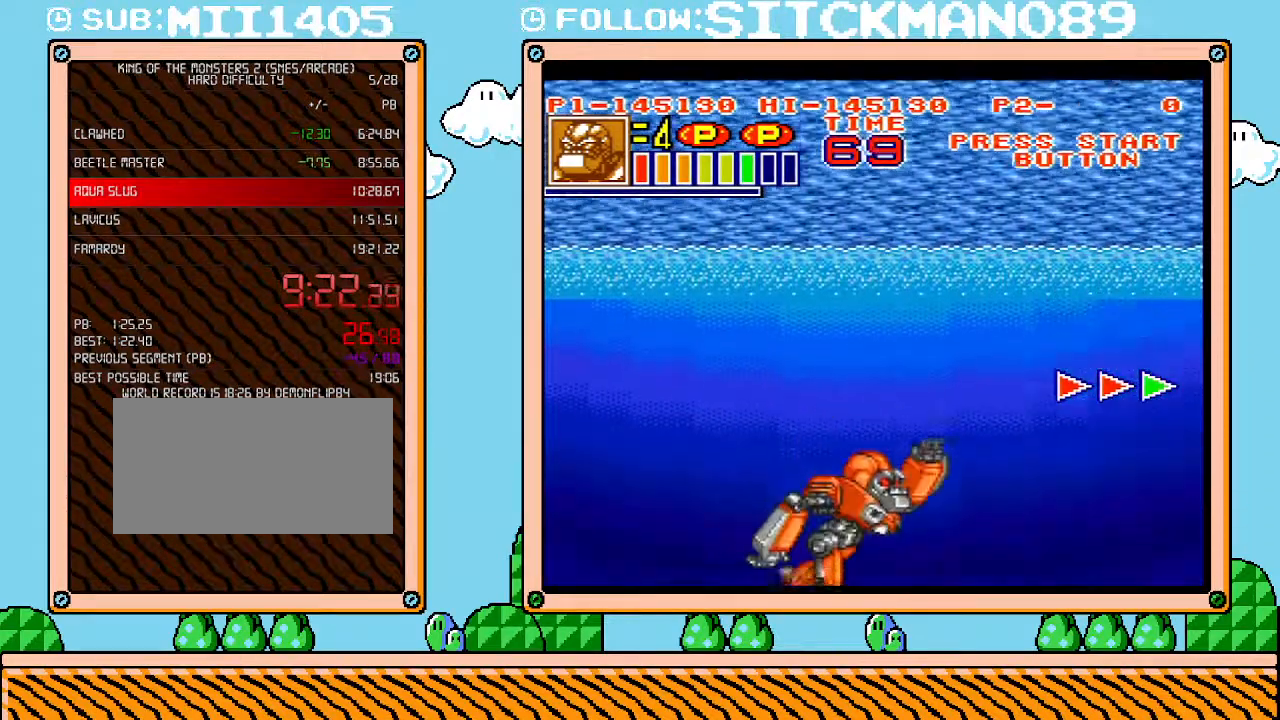
Gameplay with a controller (Nintendo layout); each line is a JSON object with the inputs held at the frame after it. "events" lists button and stick changes between this image and that frame as [ms after this image, input, new state], when the widget could be followed in between. Not read: A B L3 R3 X Y.
{"buttons": ["L1"], "events": [[483, "L1", "down"]]}
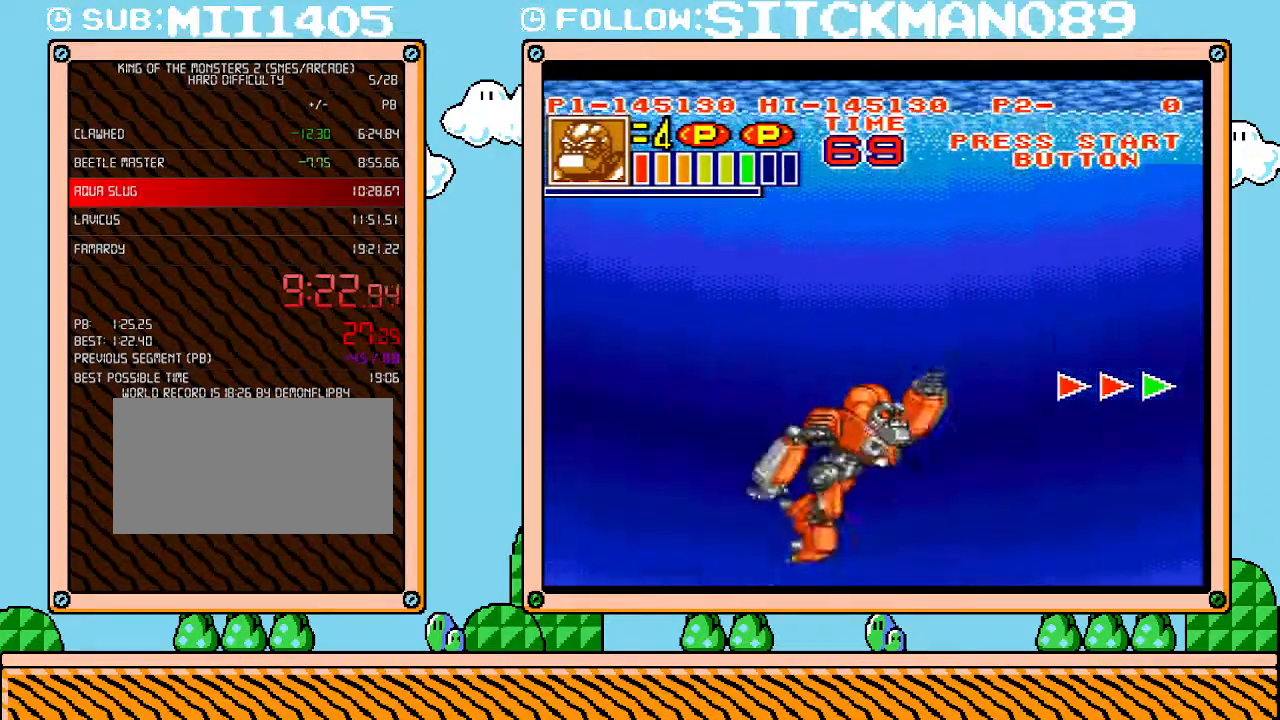
{"buttons": ["L1"], "events": []}
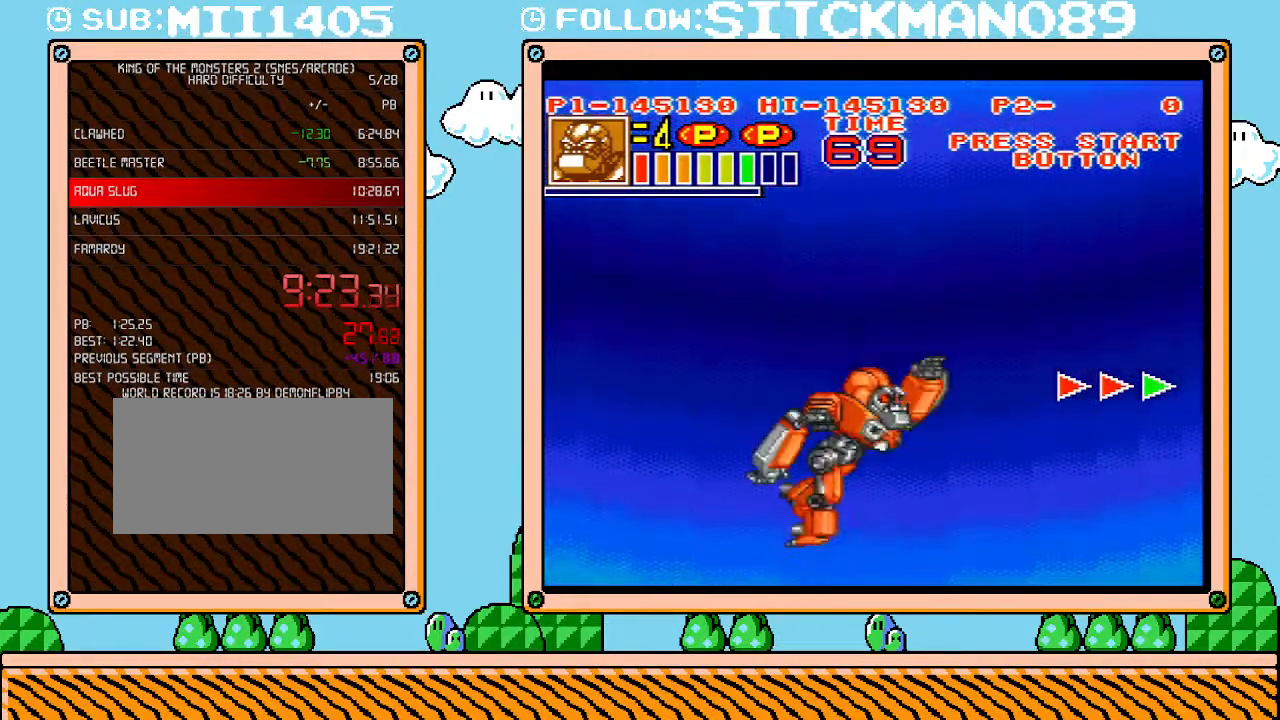
{"buttons": ["L1"], "events": []}
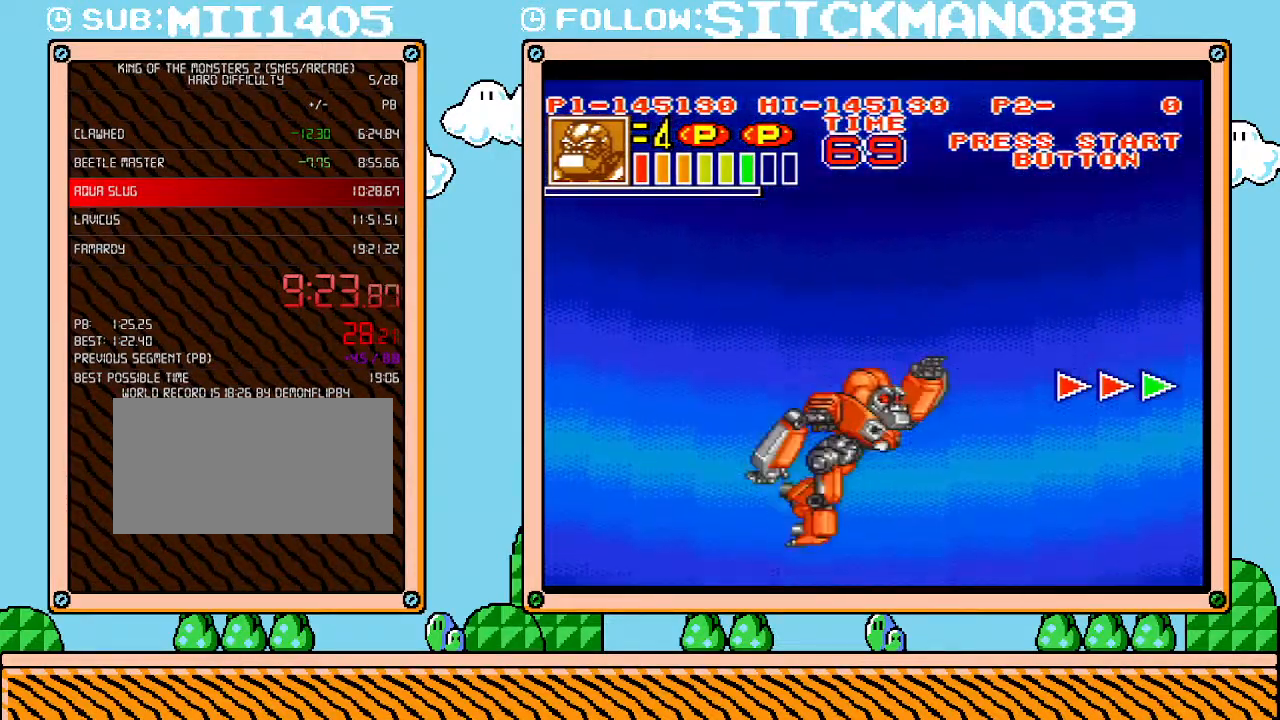
{"buttons": ["L1"], "events": []}
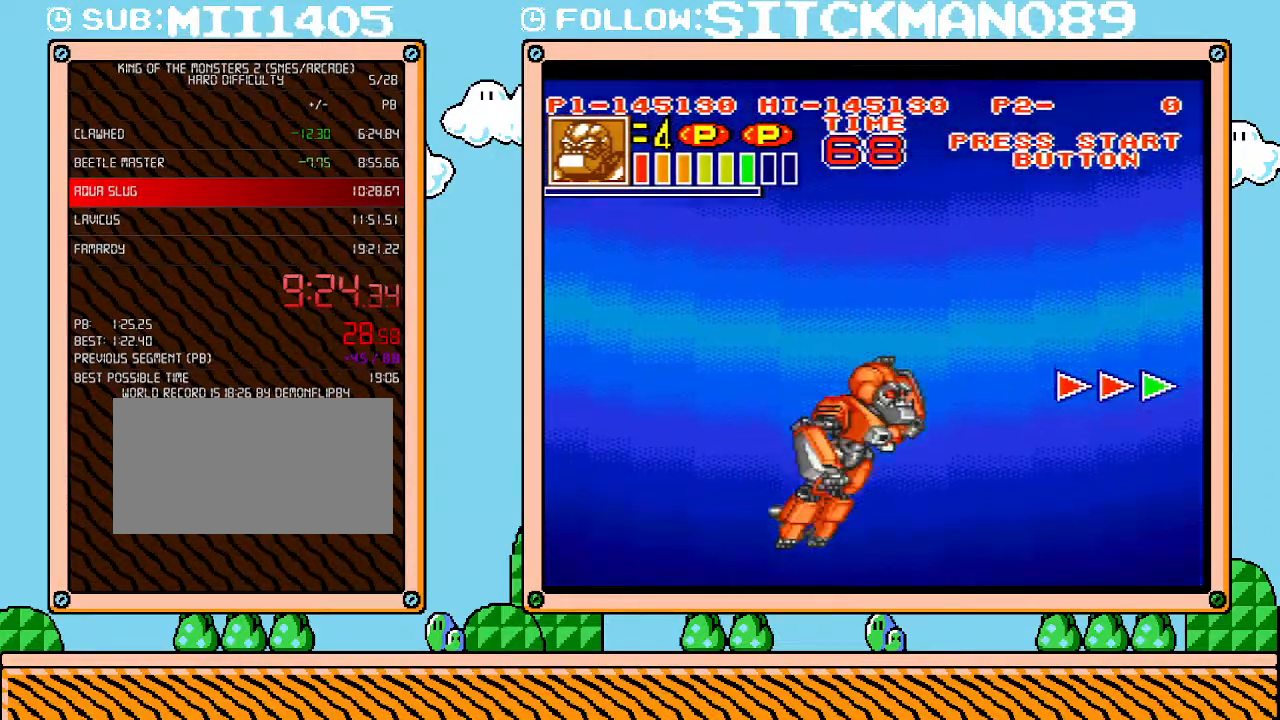
{"buttons": ["L1"], "events": []}
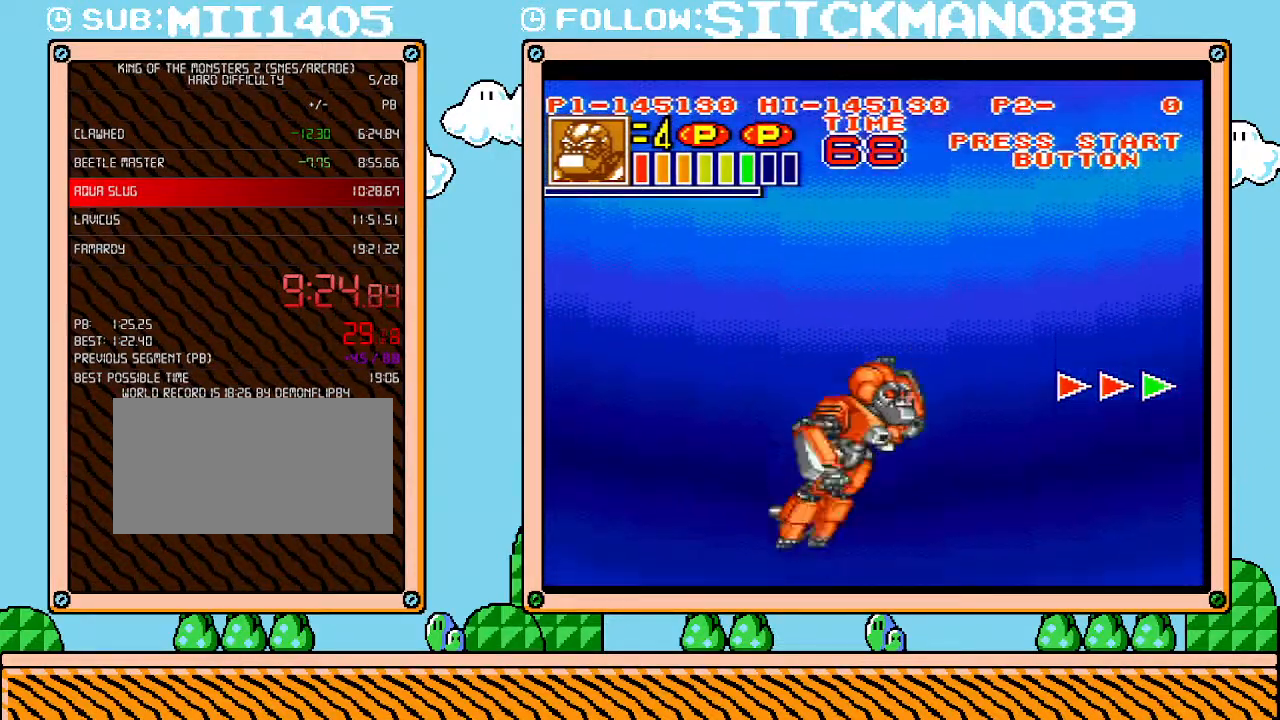
{"buttons": ["L1"], "events": []}
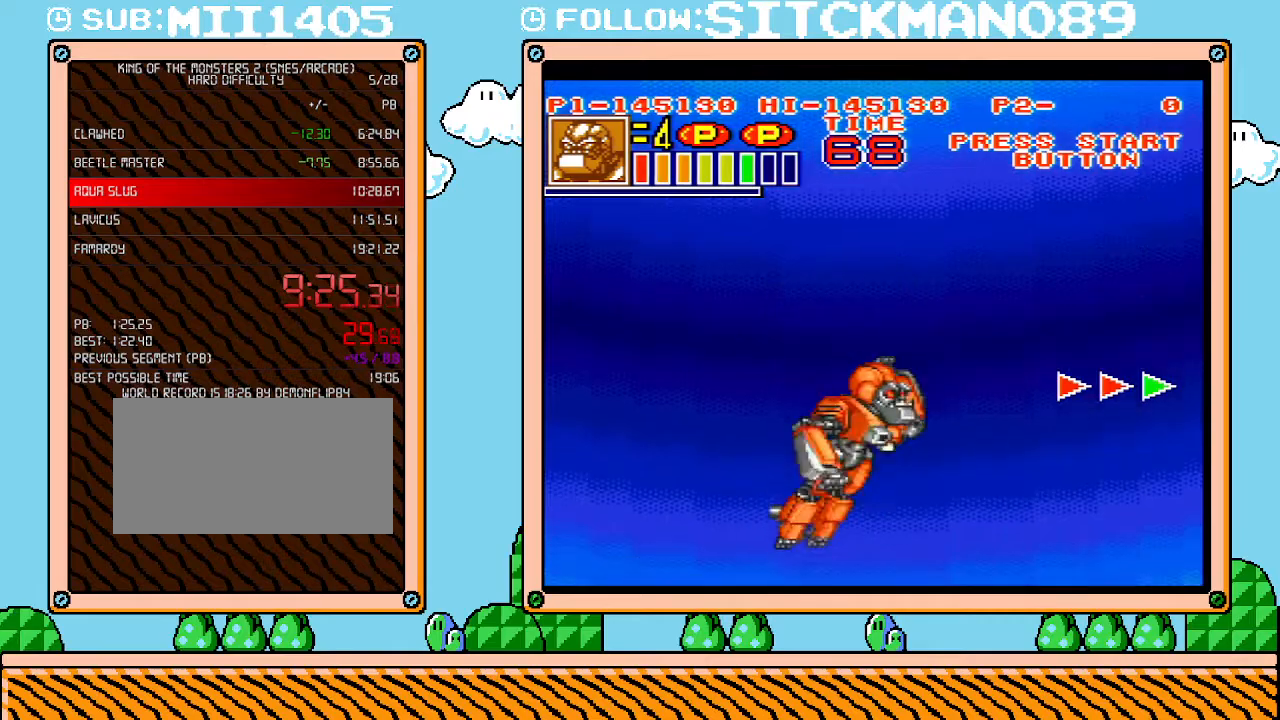
{"buttons": ["L1"], "events": []}
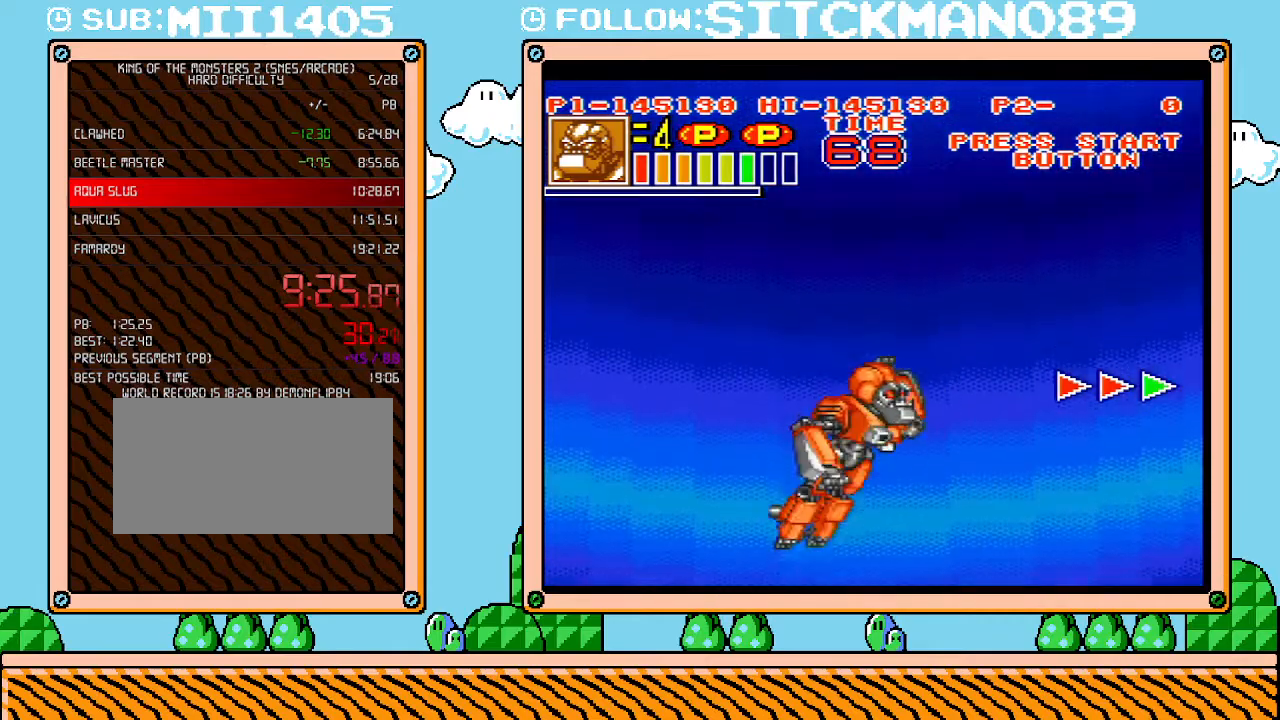
{"buttons": ["L1"], "events": []}
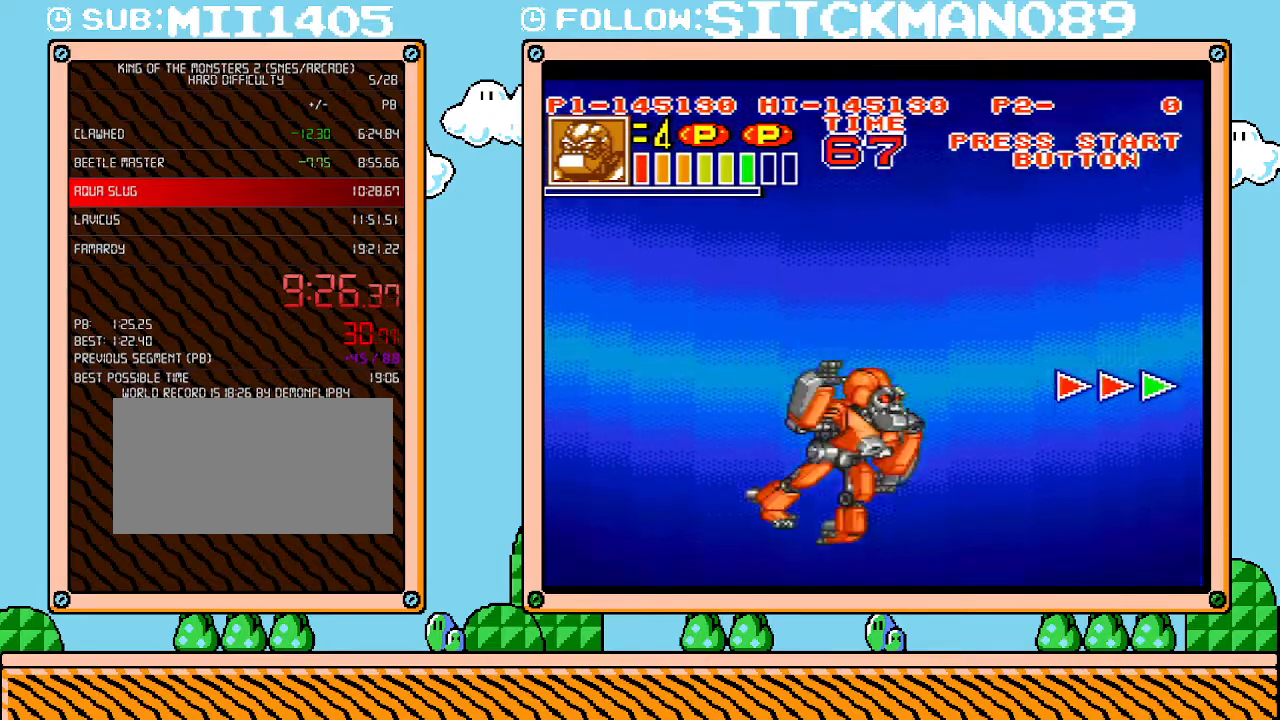
{"buttons": ["L1"], "events": []}
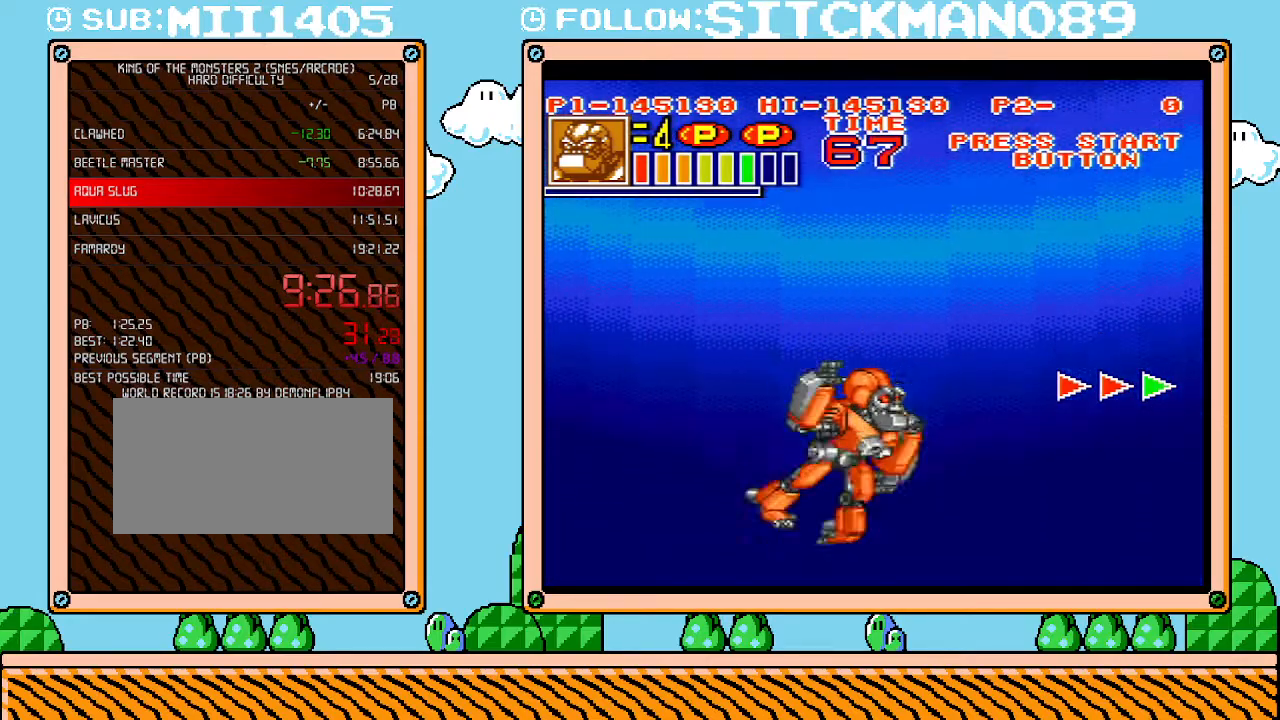
{"buttons": ["L1"], "events": []}
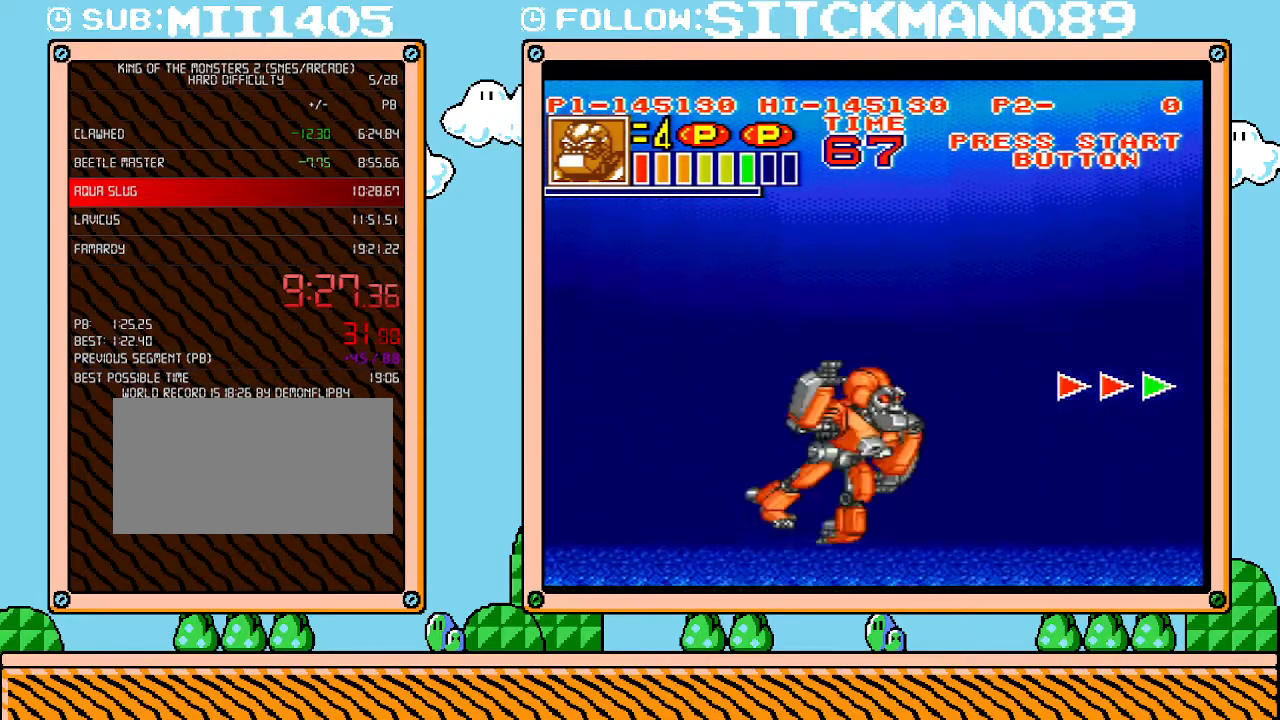
{"buttons": ["L1"], "events": []}
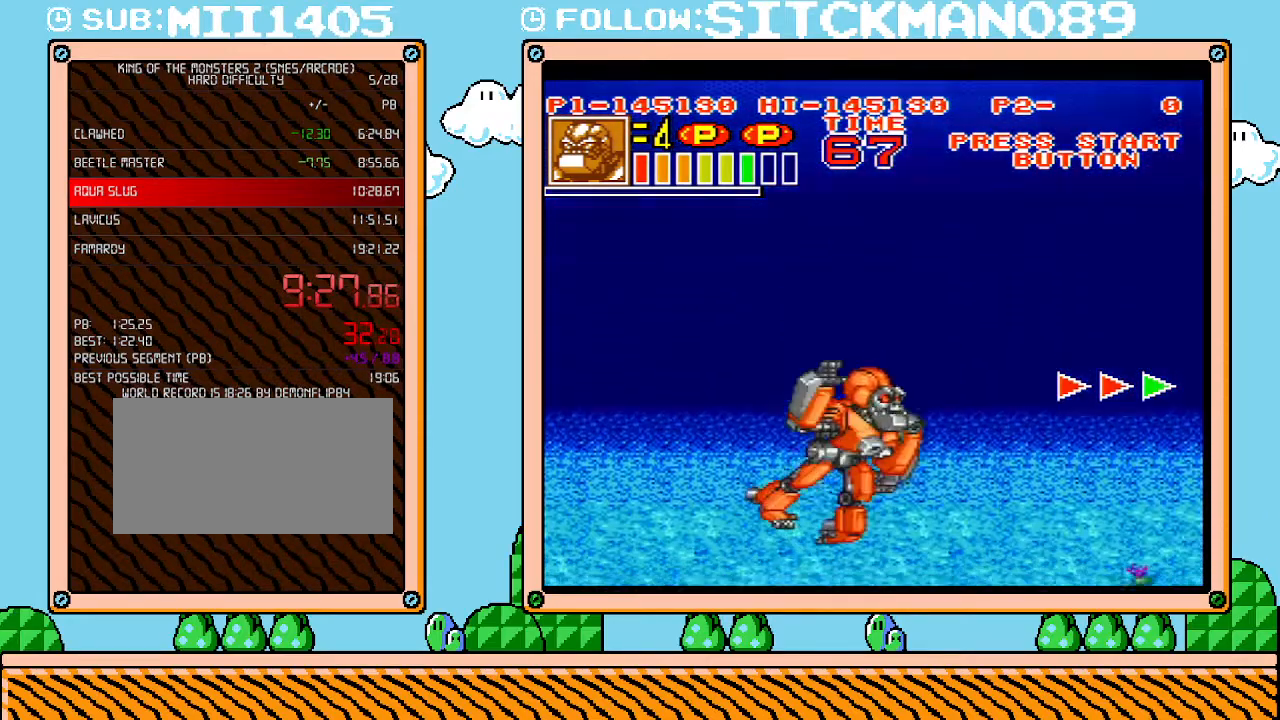
{"buttons": ["L1"], "events": []}
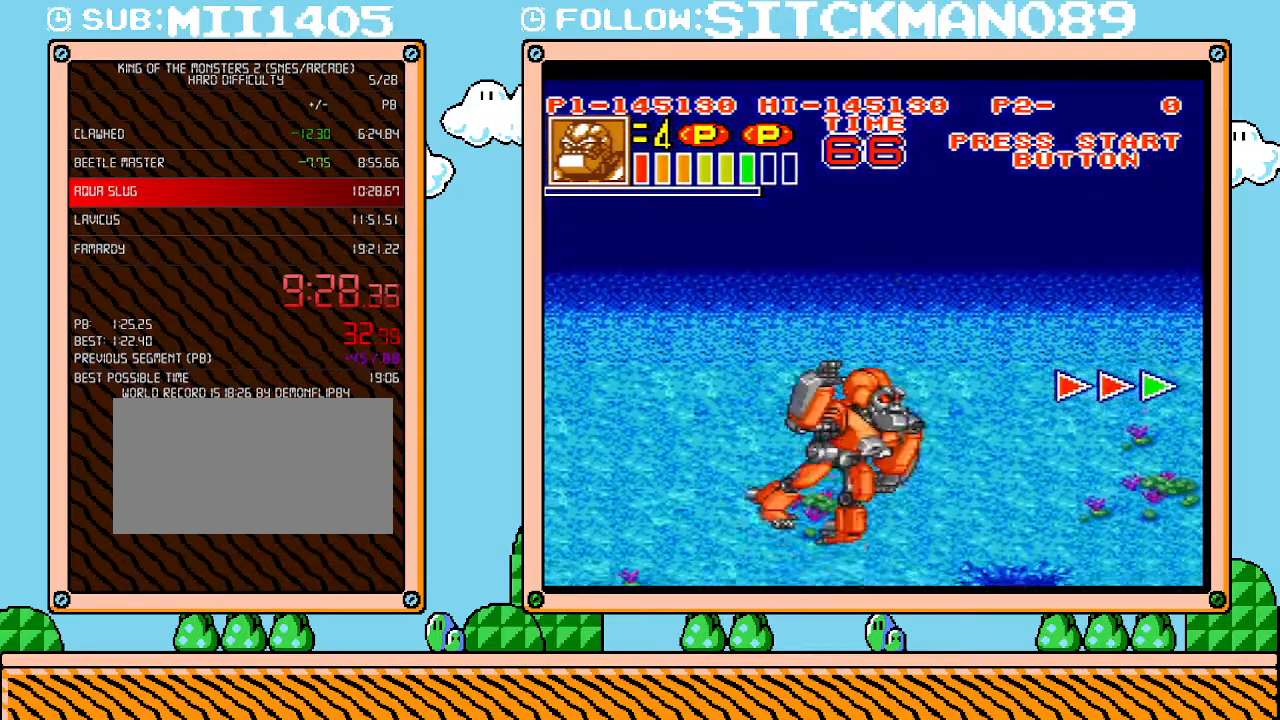
{"buttons": ["L1"], "events": []}
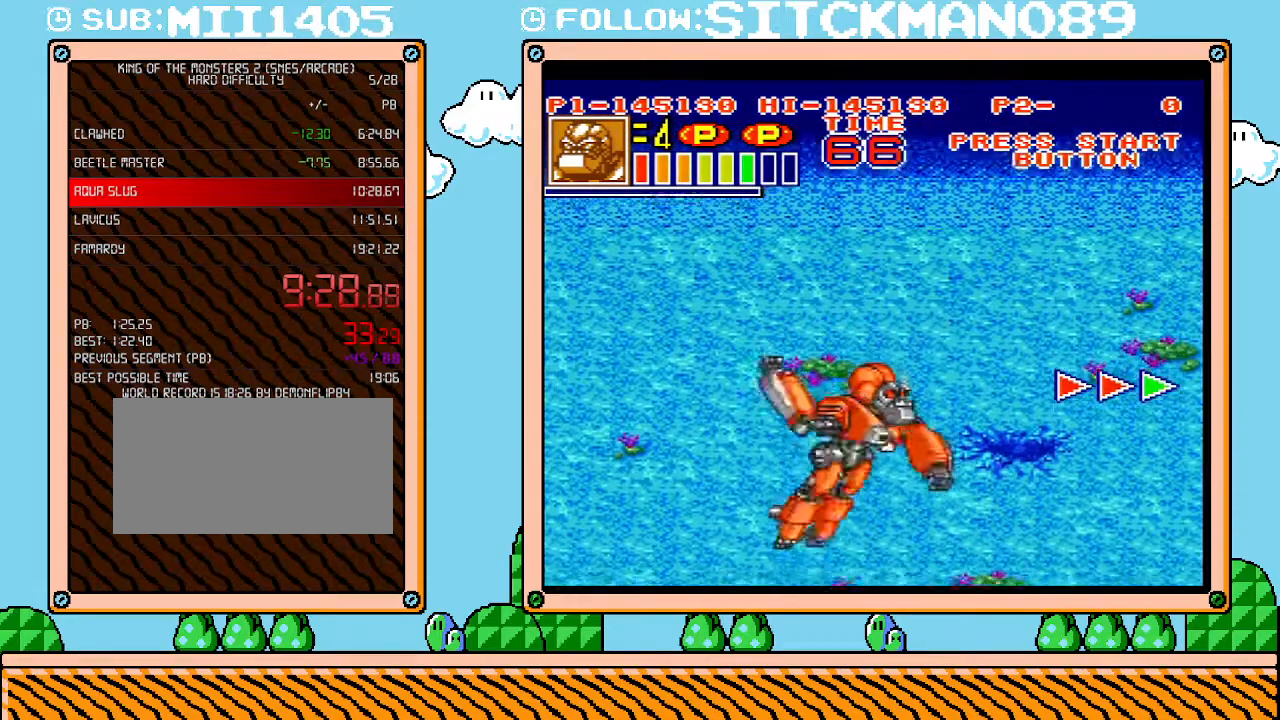
{"buttons": ["L1"], "events": []}
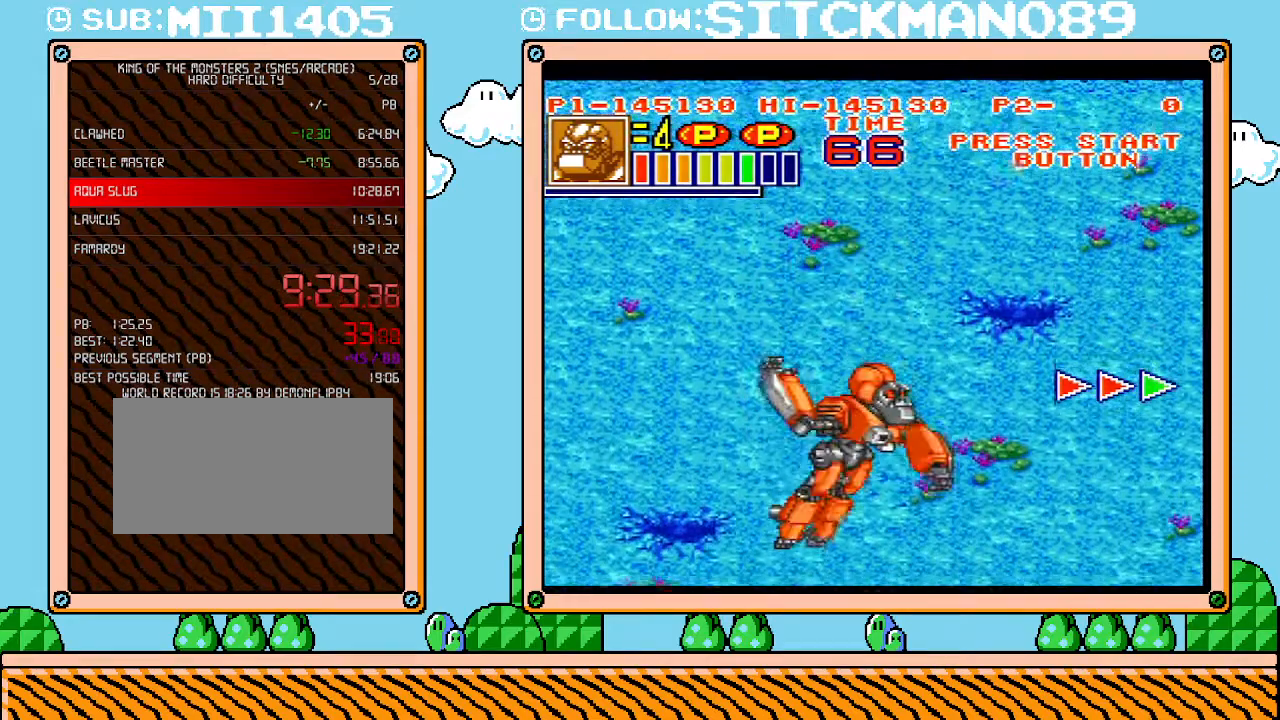
{"buttons": ["L1"], "events": []}
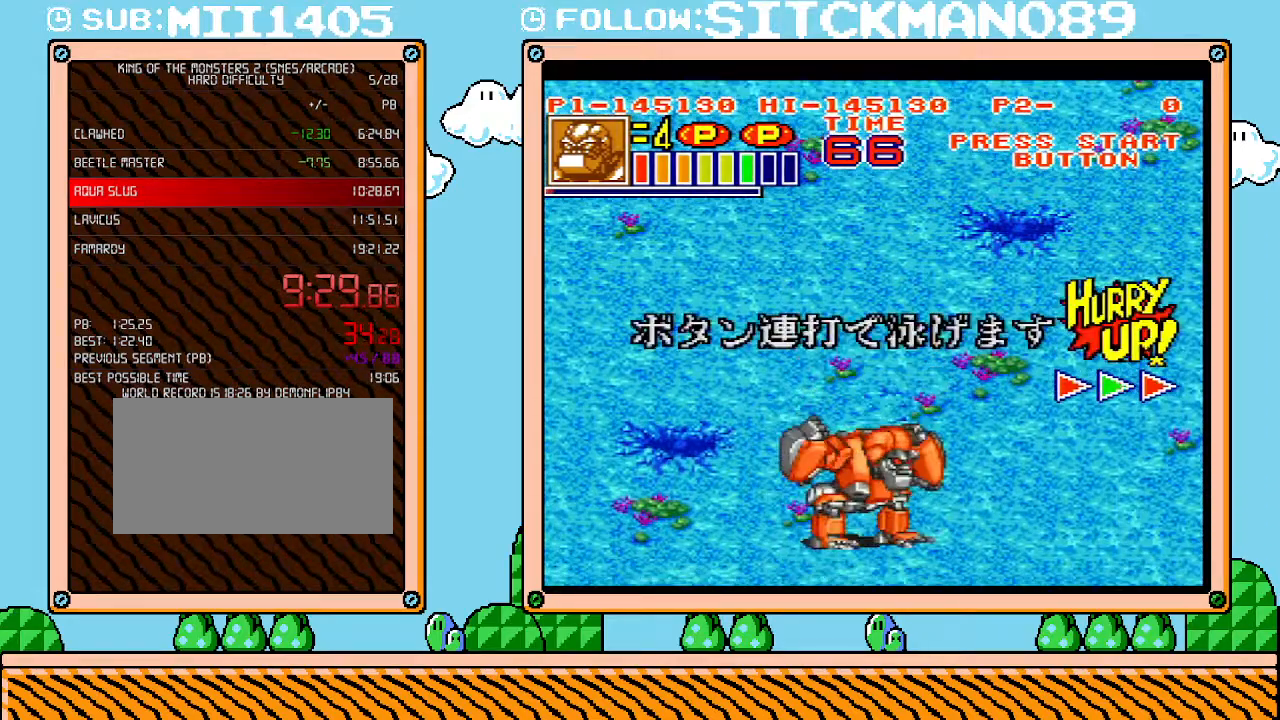
{"buttons": ["L1"], "events": []}
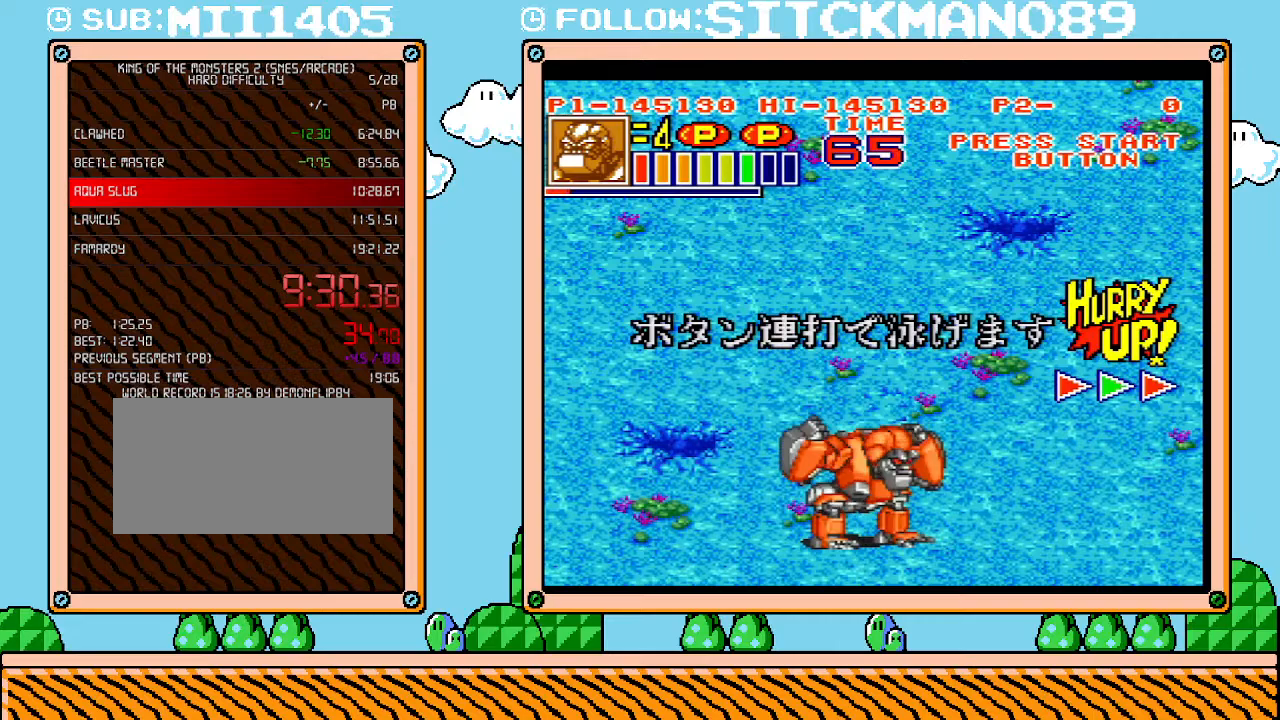
{"buttons": ["L1"], "events": []}
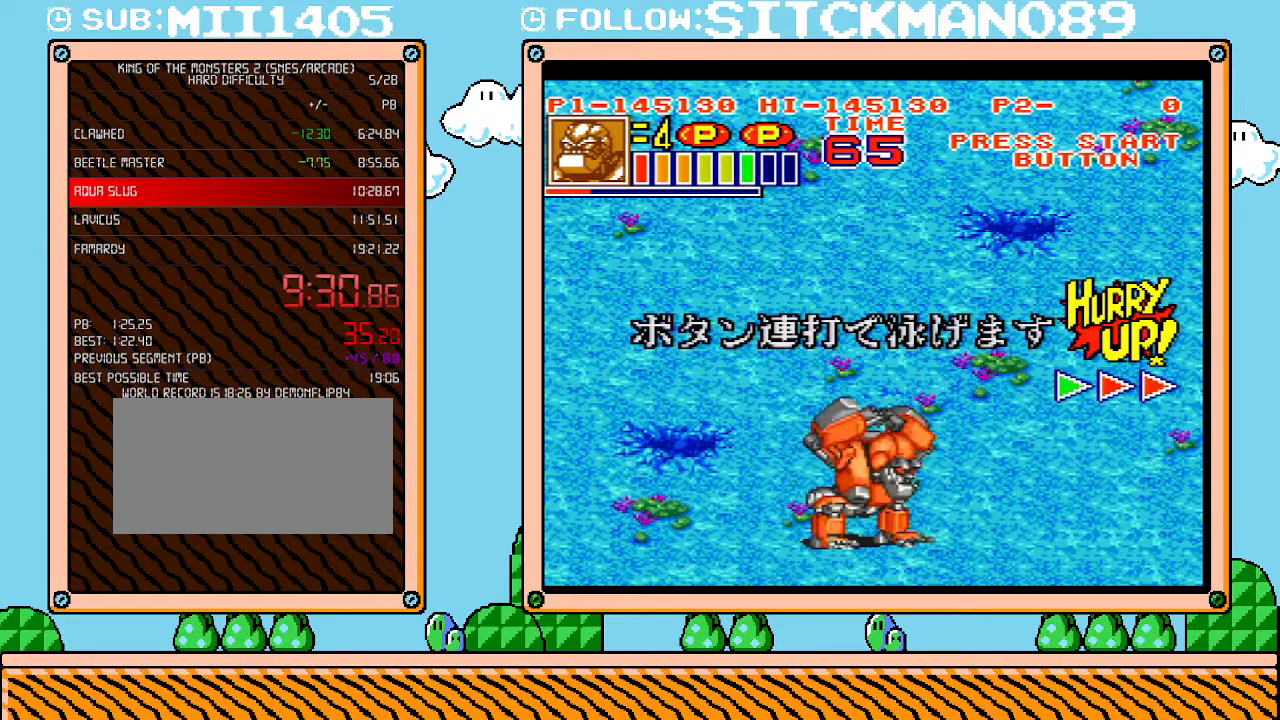
{"buttons": ["L1"], "events": []}
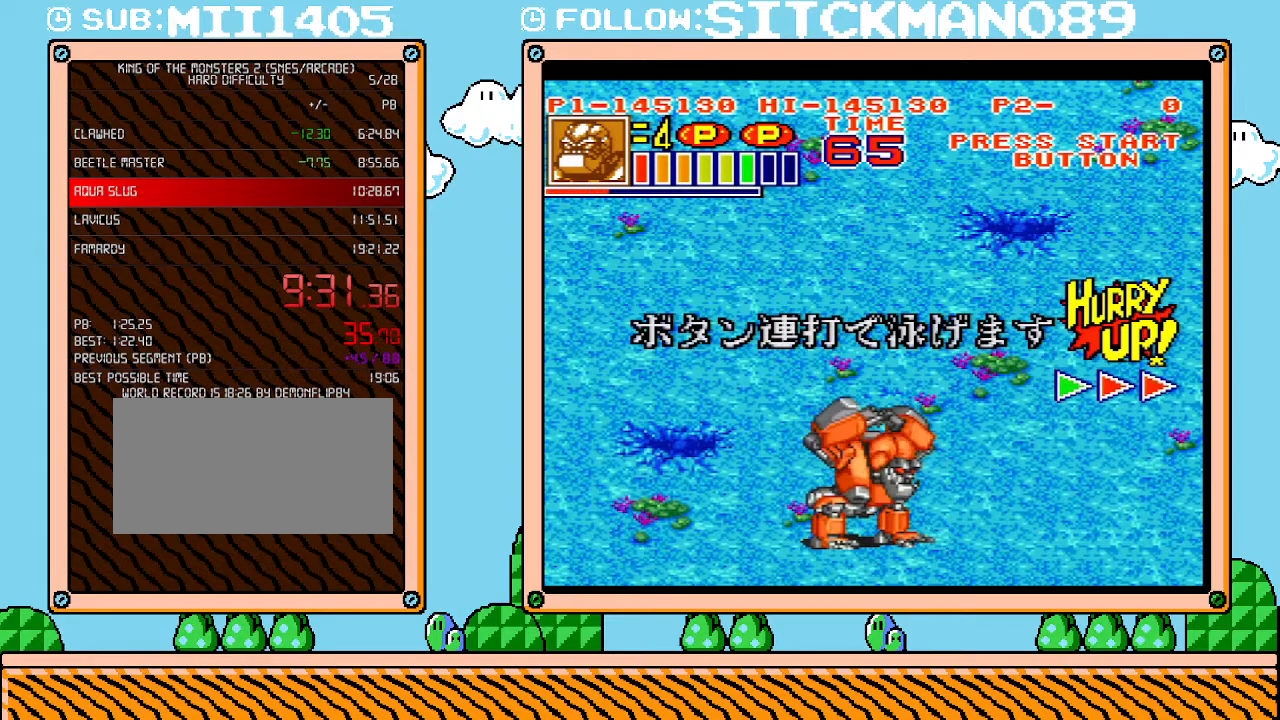
{"buttons": ["L1"], "events": []}
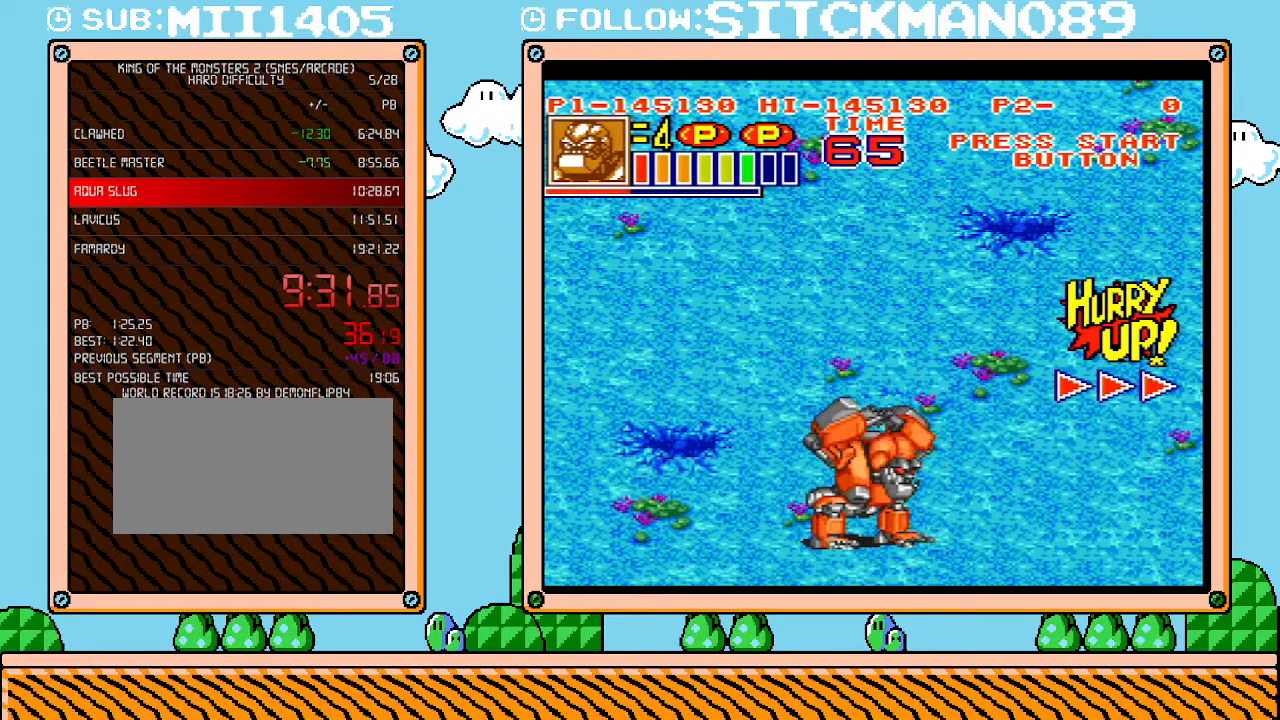
{"buttons": ["L1"], "events": []}
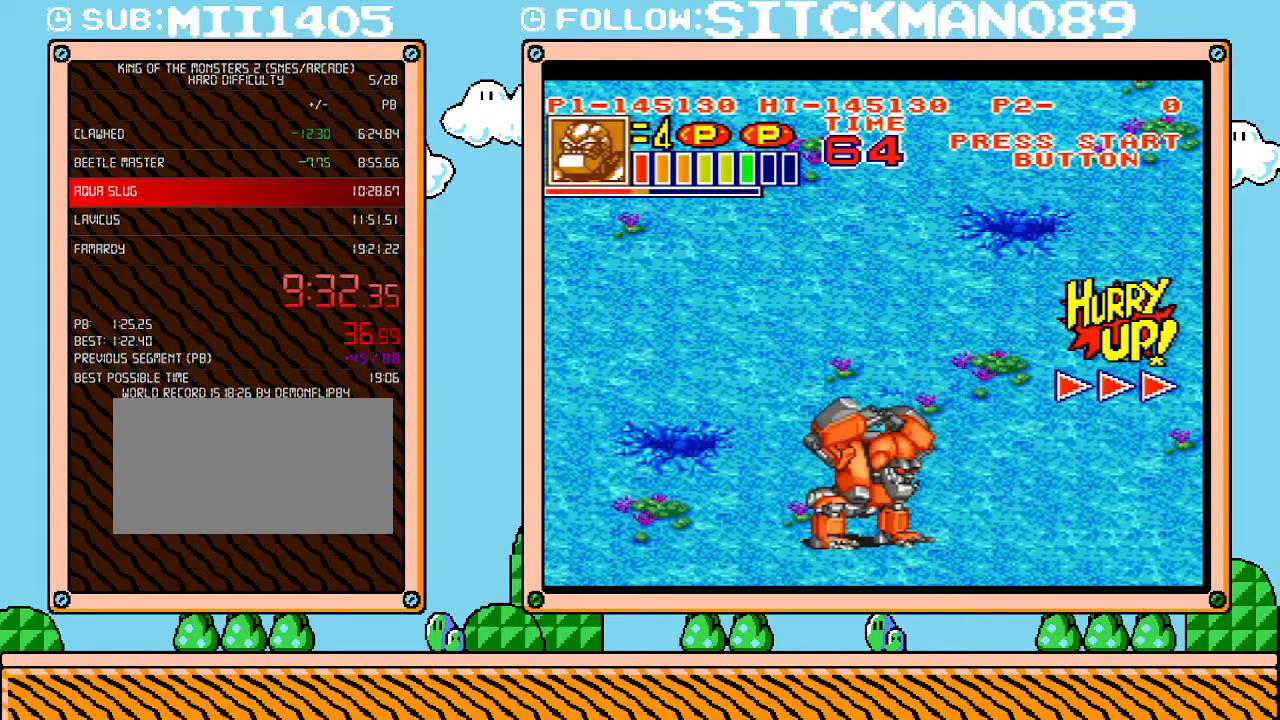
{"buttons": ["L1"], "events": []}
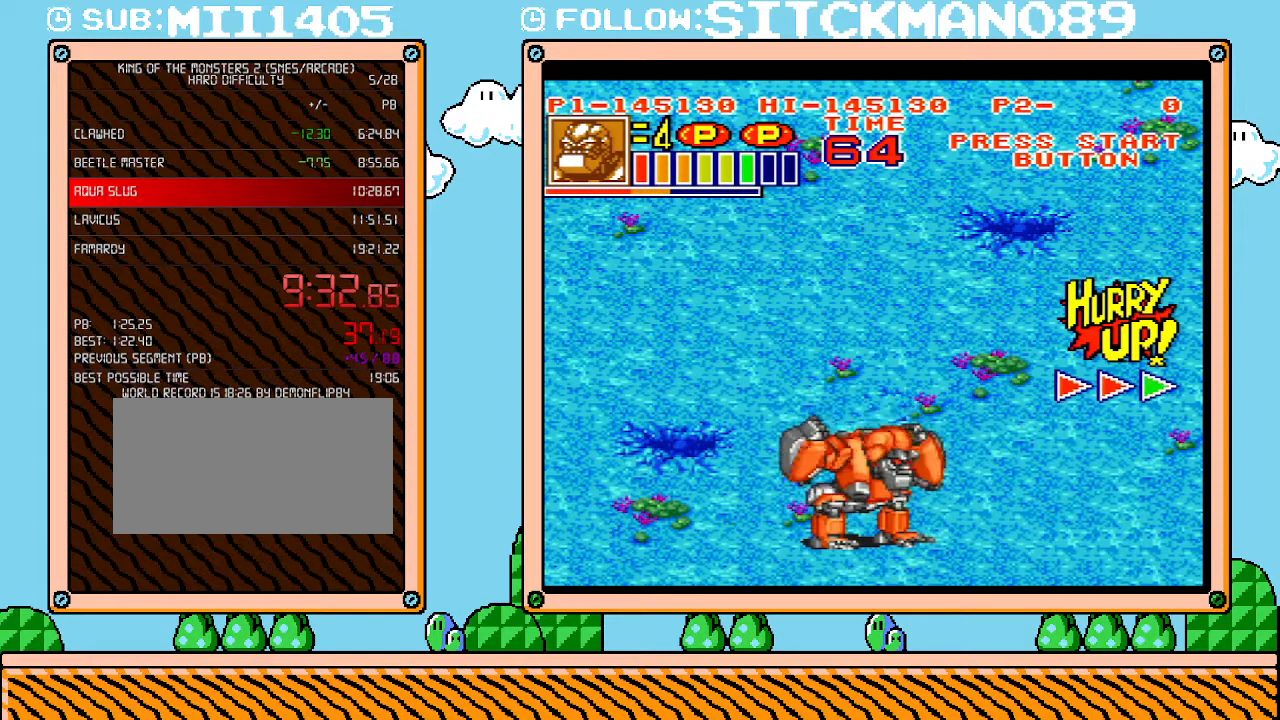
{"buttons": ["L1"], "events": []}
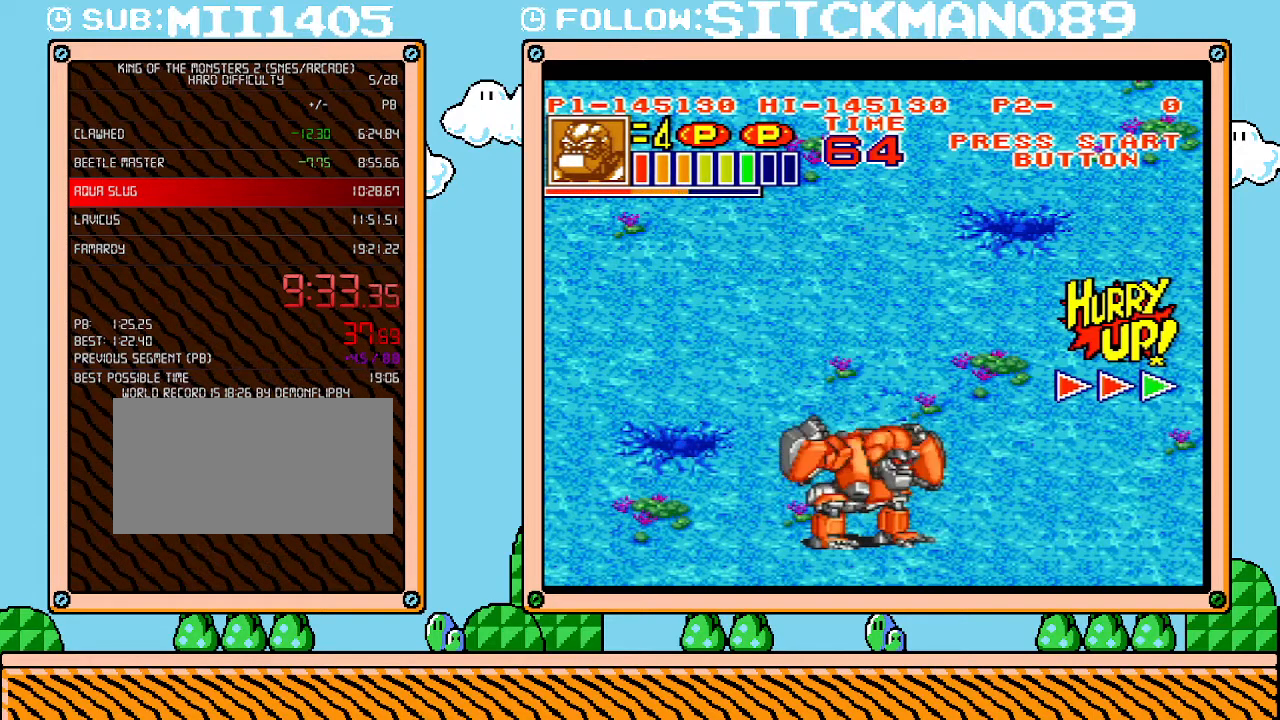
{"buttons": ["L1"], "events": []}
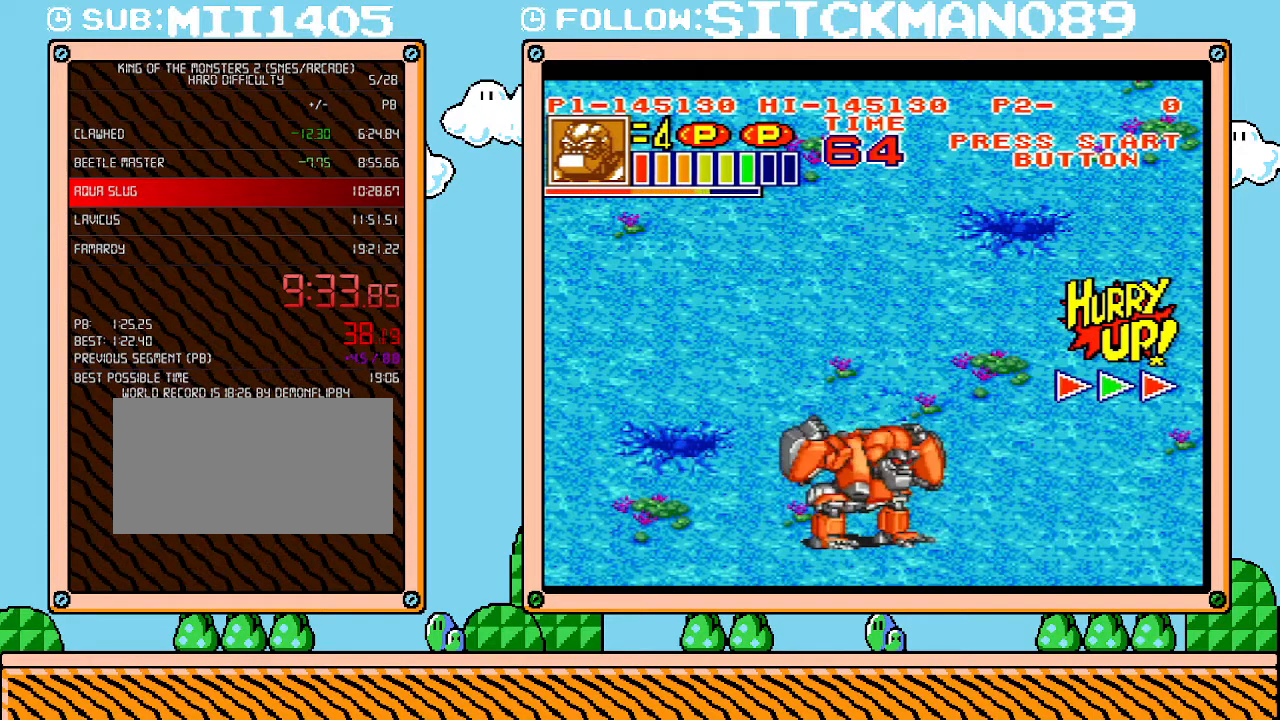
{"buttons": ["L1"], "events": []}
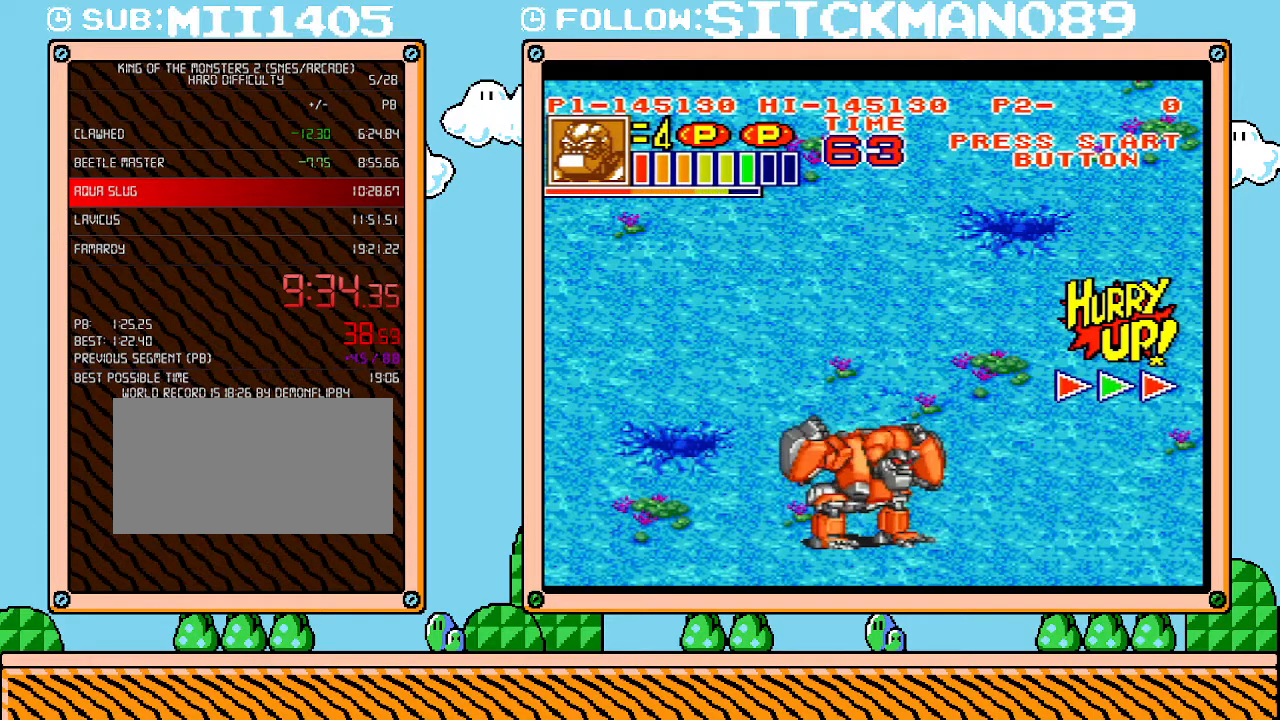
{"buttons": ["L1"], "events": []}
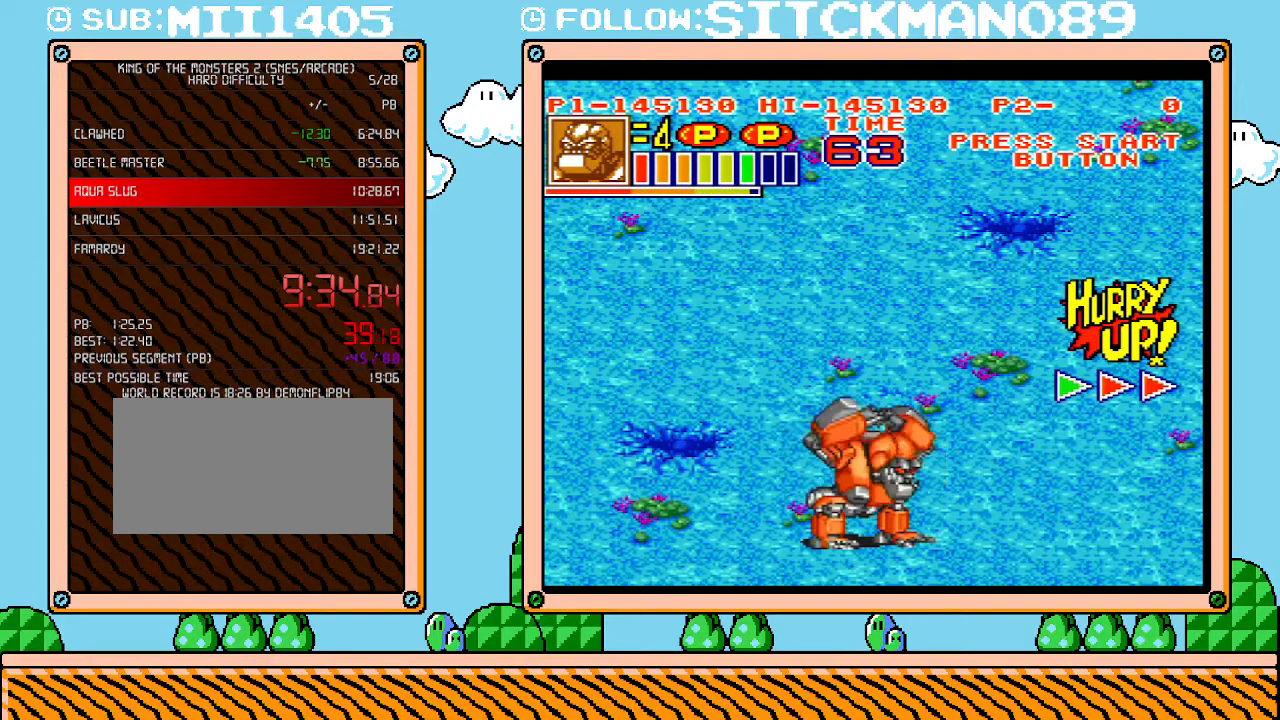
{"buttons": [], "events": [[333, "L1", "up"]]}
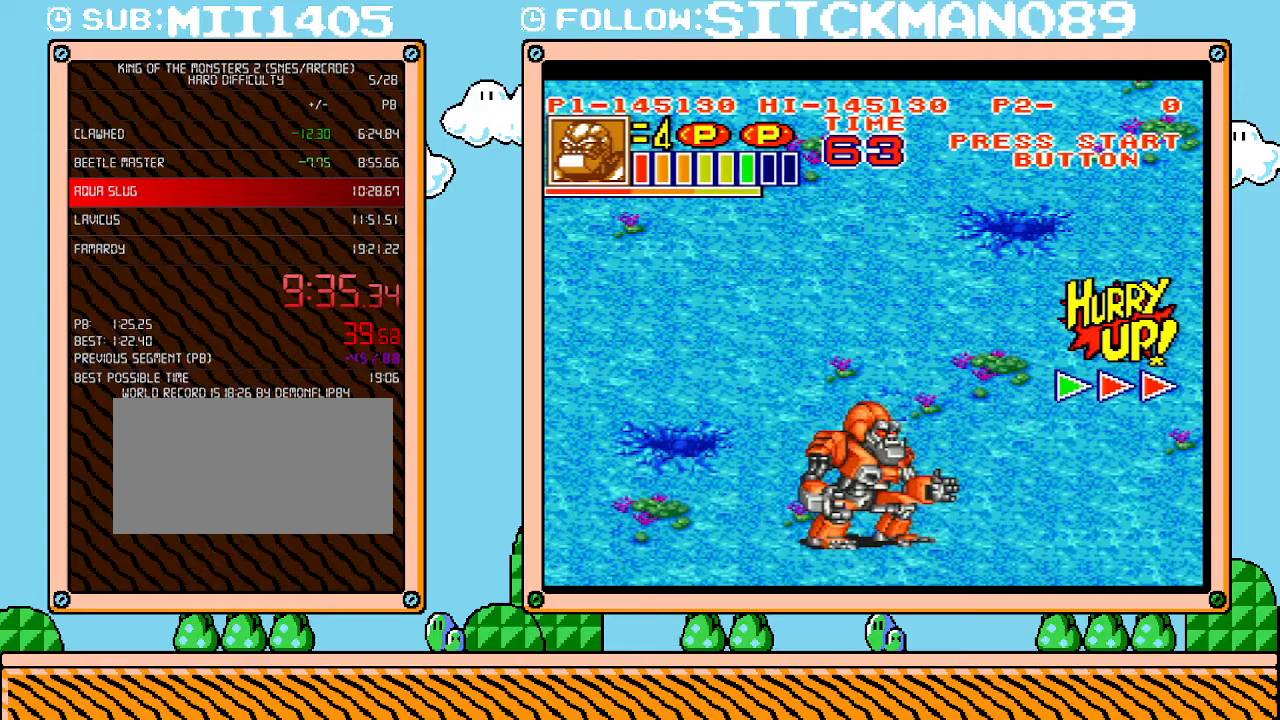
{"buttons": [], "events": []}
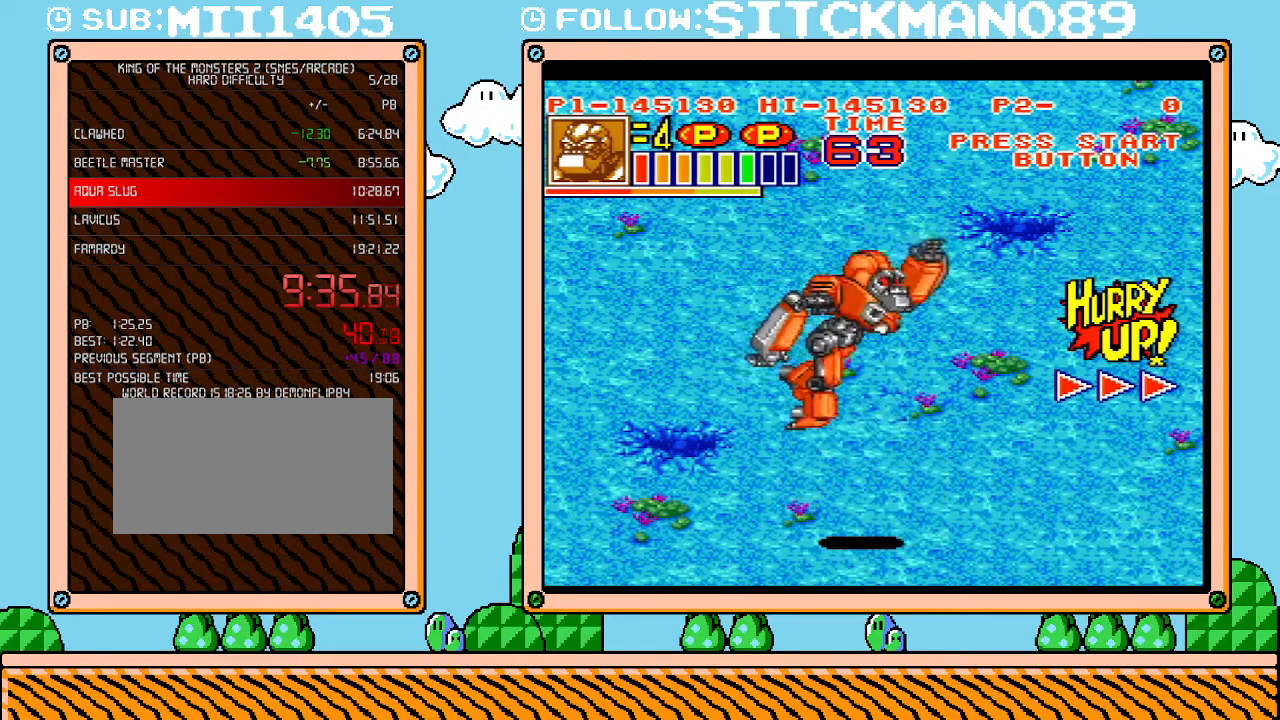
{"buttons": ["DPAD_RIGHT"], "events": [[83, "DPAD_RIGHT", "down"]]}